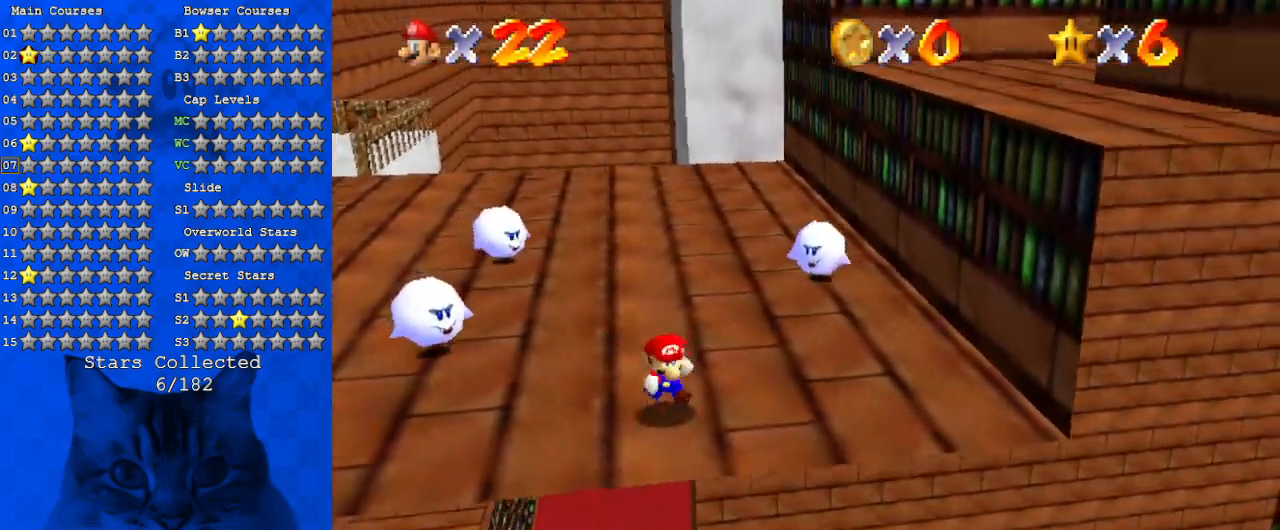
Gameplay with keyboard; each line is a JSON object with the keys held at the frame after it. "events" lists presses ("down") and releases ("up") of "a", "c", "ctrl", "d", "down", "left", "return", "right", "s", "shift", "up", "w", "x" and "y" between this image and that frame as [ms after this image, input, new state], when the widget could be followed in between. No other keys are recorded. Mouse input is not recorded.
{"keys": ["d", "right"], "events": [[67, "right", "down"], [367, "down", "up"], [400, "d", "down"]]}
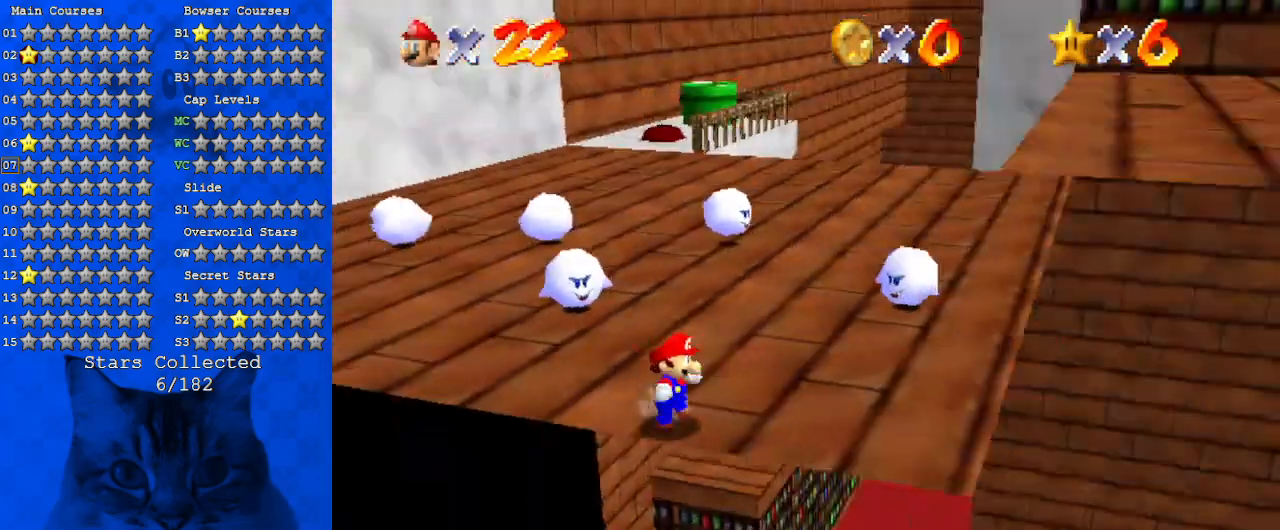
{"keys": ["shift", "up"], "events": [[100, "d", "up"], [100, "up", "down"], [433, "right", "up"], [500, "shift", "down"]]}
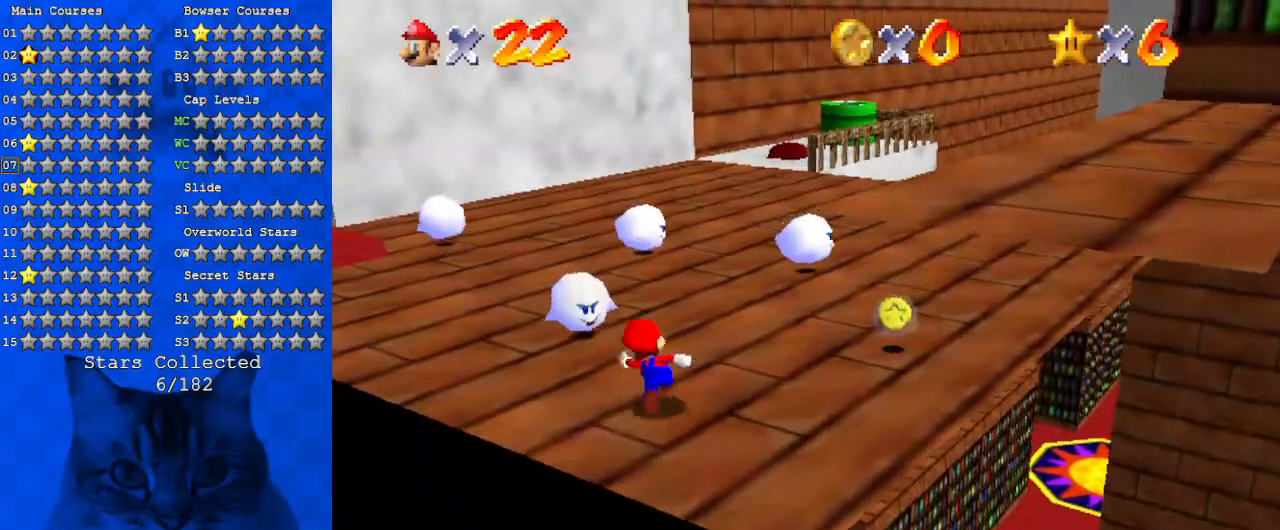
{"keys": ["up"], "events": [[200, "shift", "up"]]}
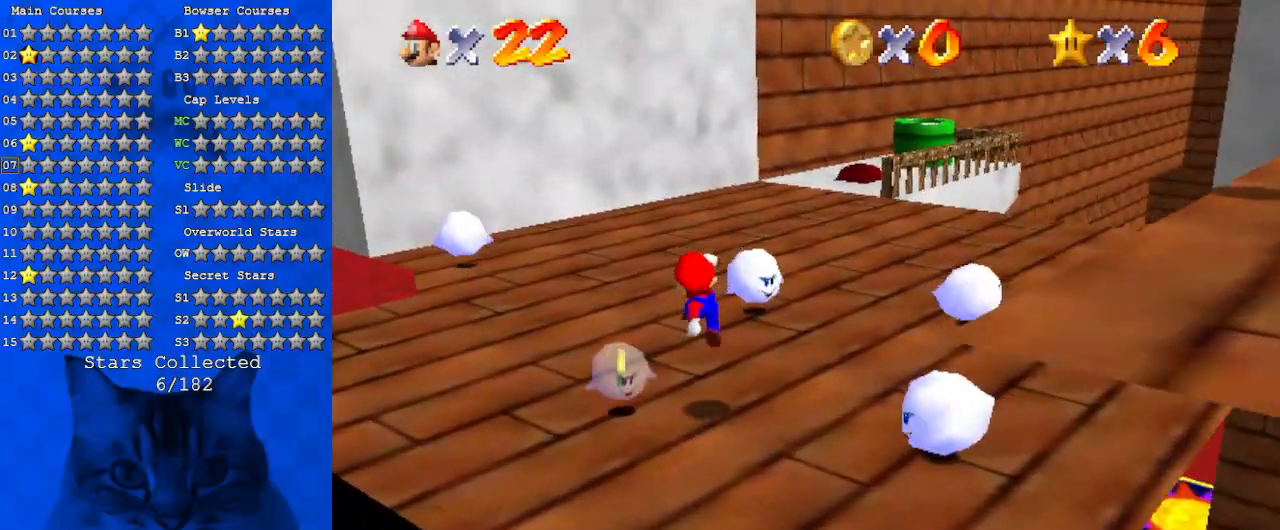
{"keys": ["a", "up"], "events": [[33, "ctrl", "down"], [100, "ctrl", "up"], [200, "ctrl", "down"], [200, "shift", "down"], [400, "ctrl", "up"], [400, "shift", "up"], [500, "a", "down"]]}
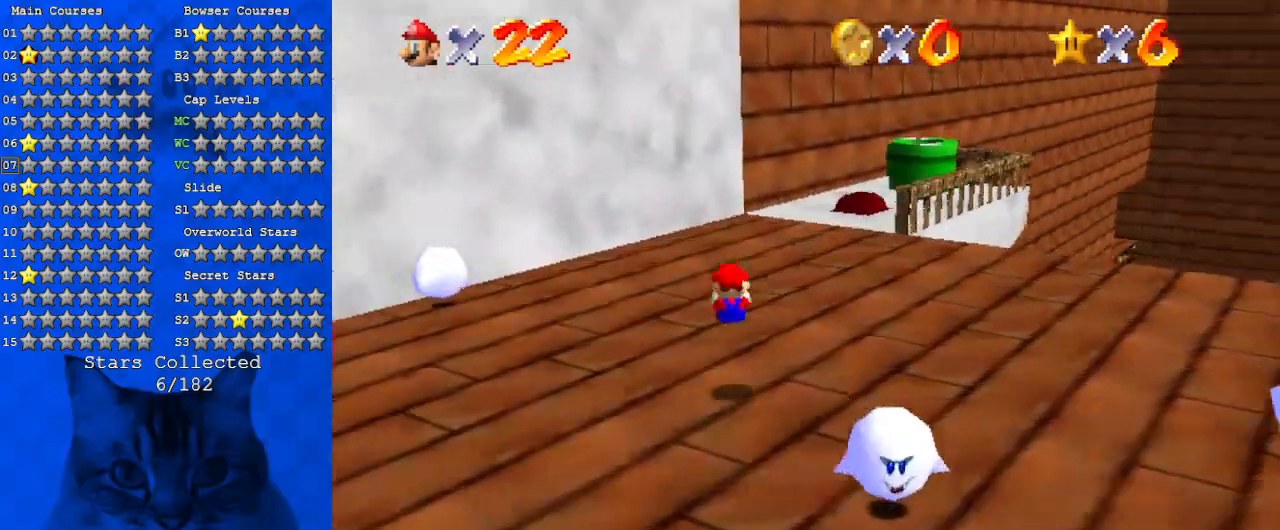
{"keys": ["left", "up"], "events": [[133, "a", "up"], [267, "ctrl", "down"], [367, "left", "down"], [400, "ctrl", "up"]]}
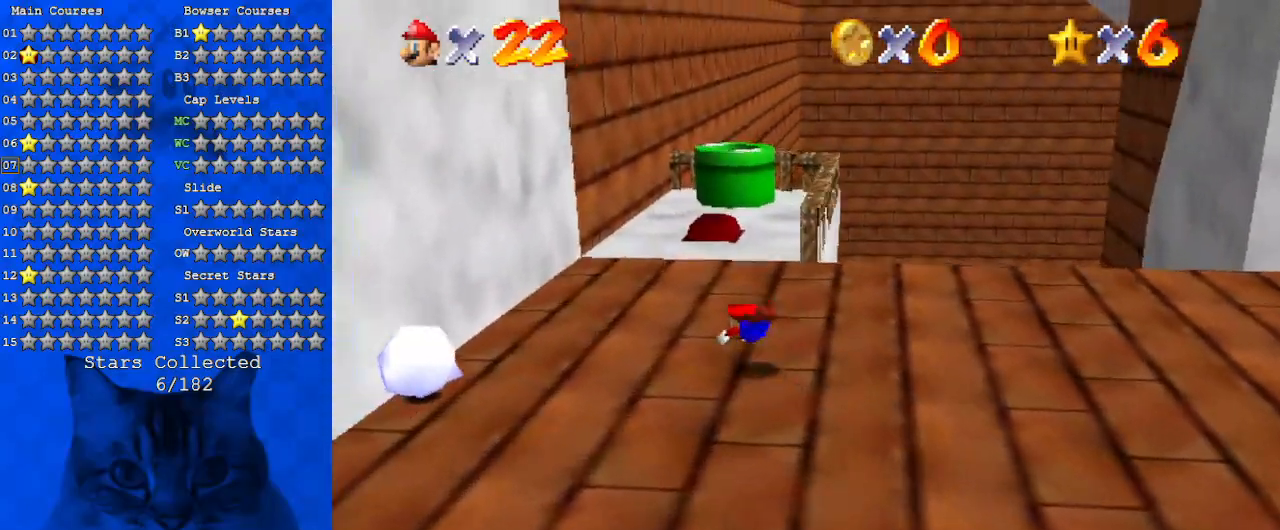
{"keys": ["a", "left", "up"], "events": [[100, "left", "up"], [100, "shift", "down"], [200, "right", "down"], [233, "a", "down"], [300, "shift", "up"], [367, "a", "up"], [367, "right", "up"], [467, "a", "down"], [467, "left", "down"]]}
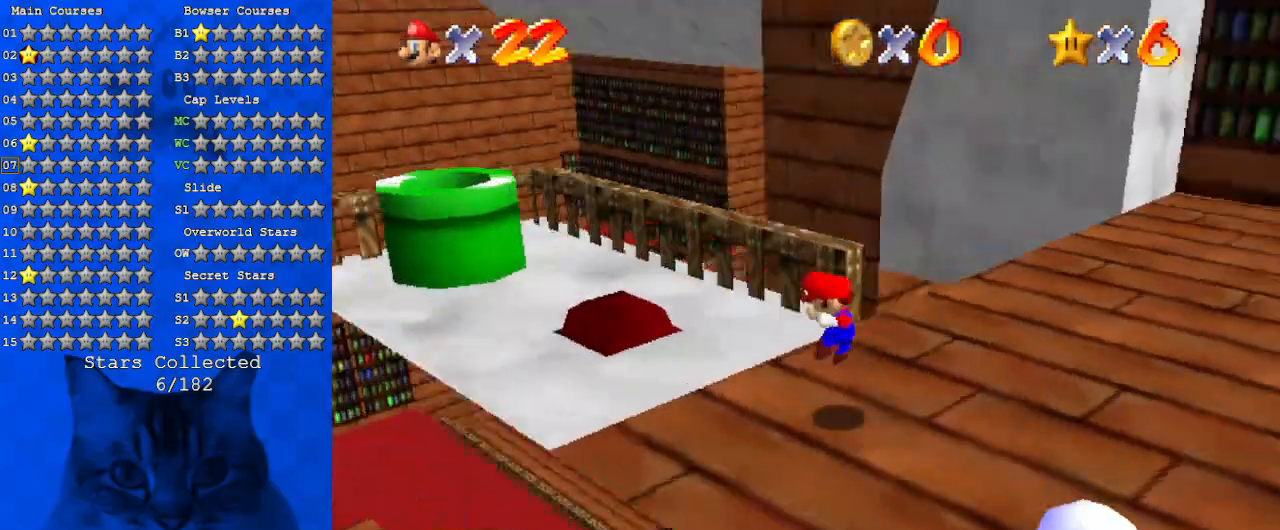
{"keys": [], "events": [[67, "up", "up"], [100, "a", "up"], [300, "left", "up"]]}
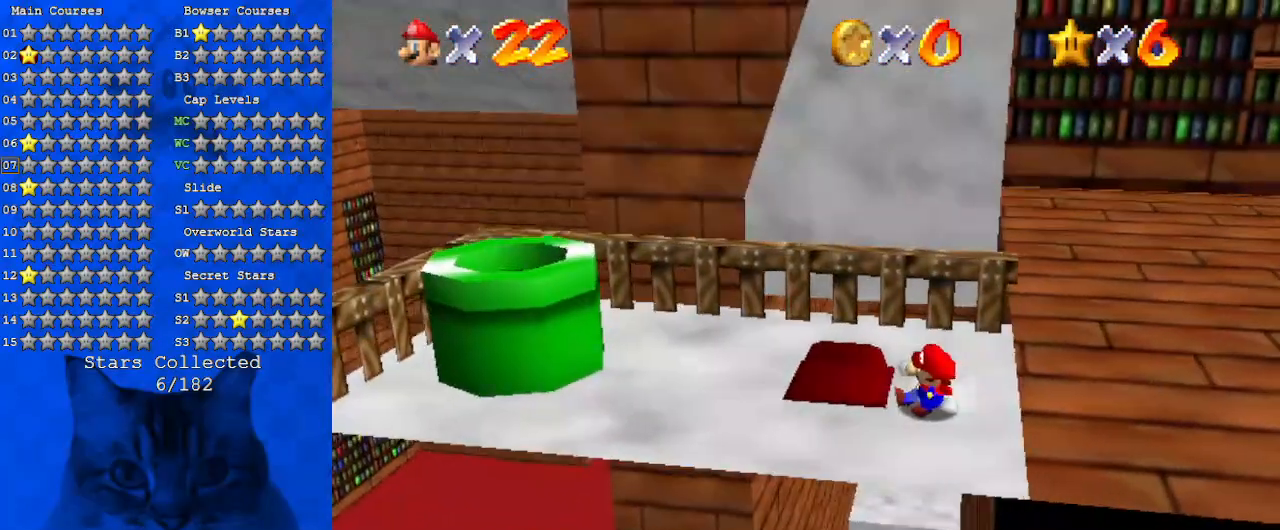
{"keys": ["left"], "events": [[133, "up", "down"], [333, "left", "down"], [400, "up", "up"]]}
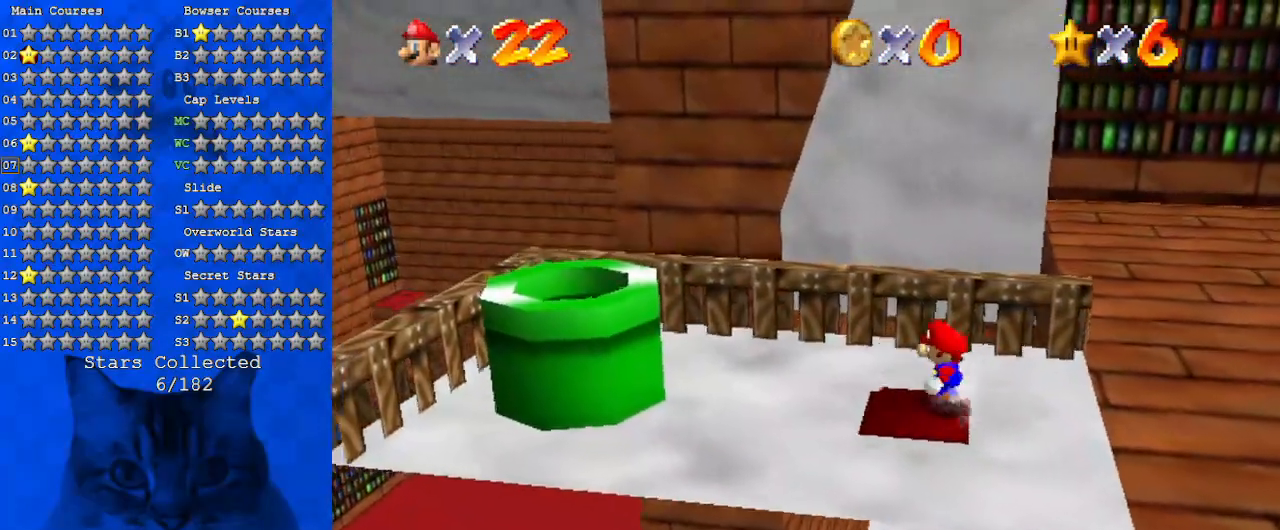
{"keys": ["a", "down", "left"], "events": [[133, "down", "down"], [333, "a", "down"]]}
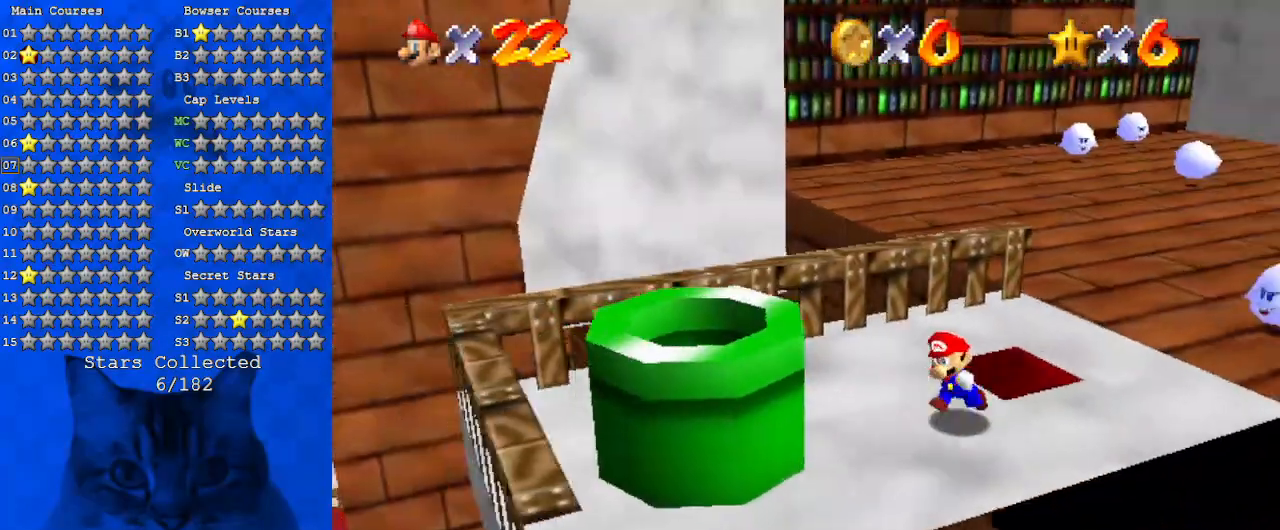
{"keys": ["a", "down"], "events": [[33, "a", "up"], [333, "left", "up"], [500, "a", "down"]]}
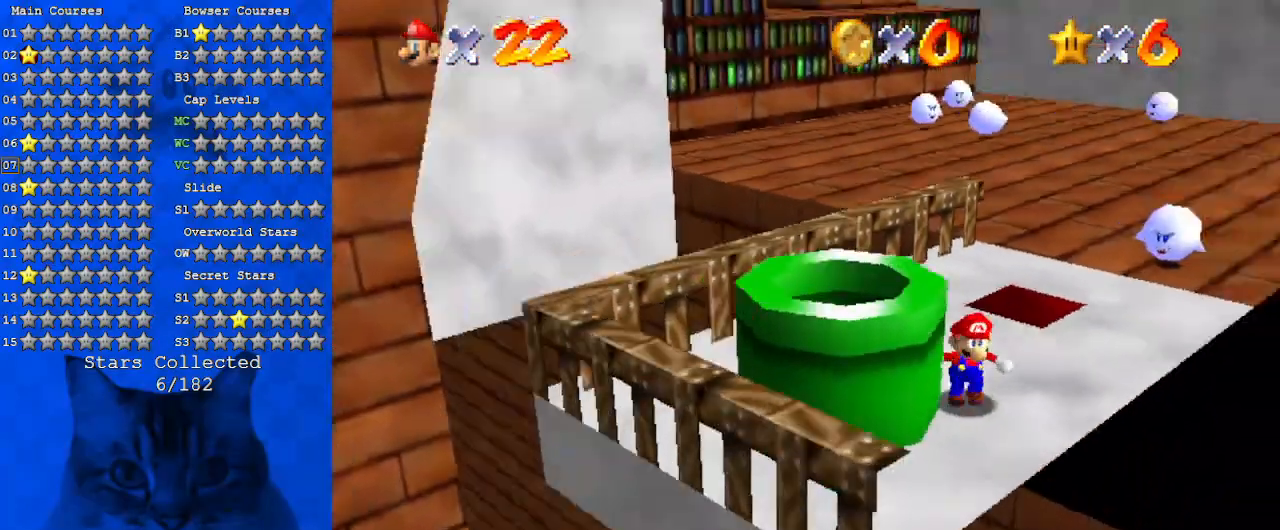
{"keys": ["left"], "events": [[33, "left", "down"], [233, "a", "up"], [233, "left", "up"], [300, "right", "down"], [400, "down", "up"], [467, "left", "down"], [467, "right", "up"]]}
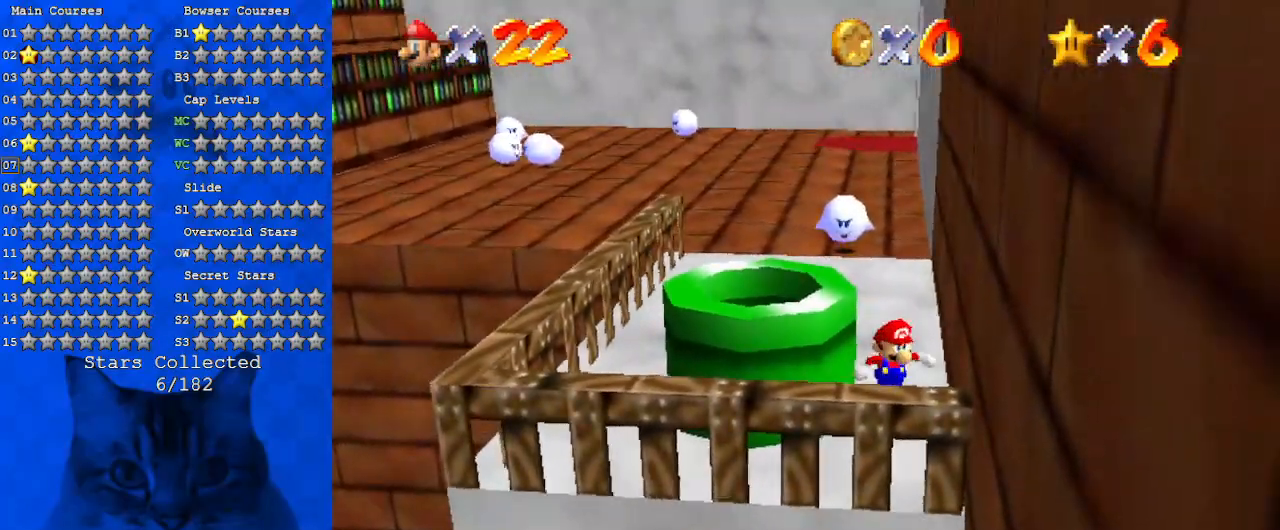
{"keys": ["right", "up"], "events": [[33, "up", "down"], [133, "d", "down"], [200, "left", "up"], [267, "right", "down"], [333, "d", "up"]]}
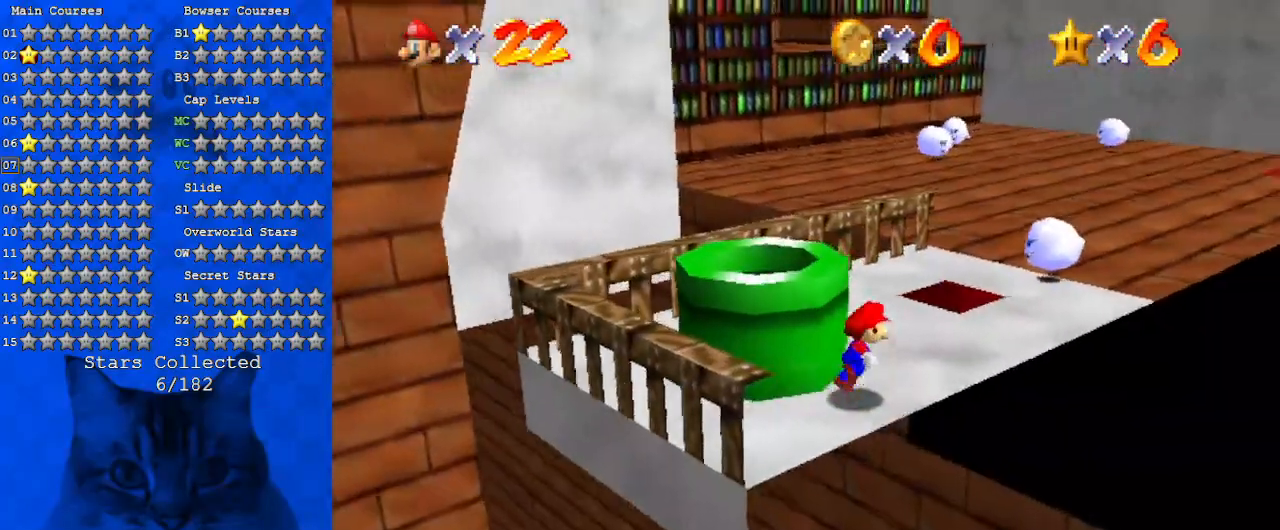
{"keys": ["right", "shift", "up"], "events": [[267, "shift", "down"]]}
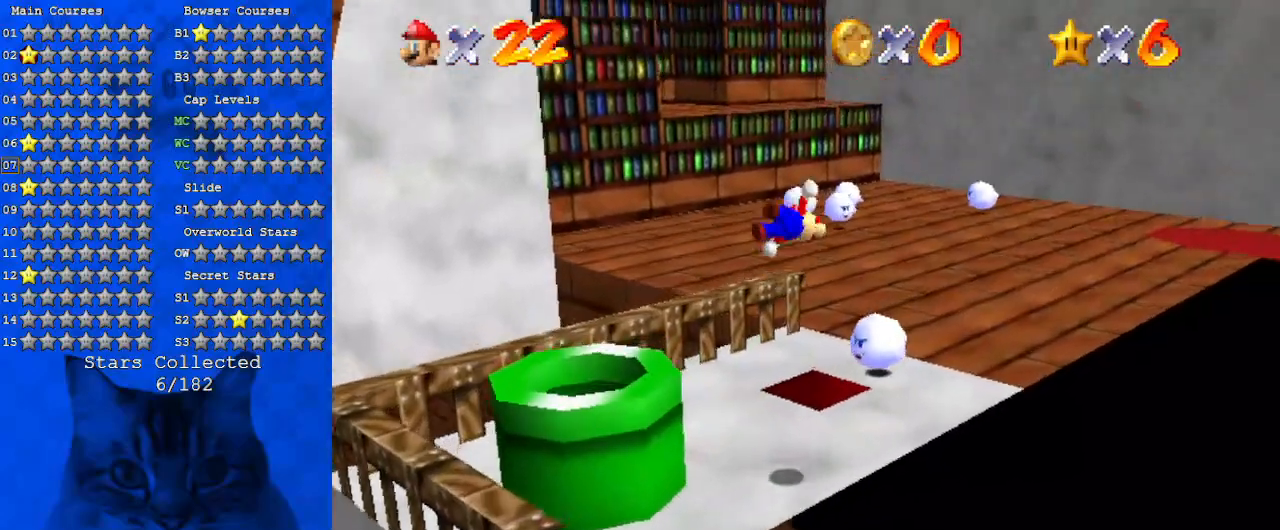
{"keys": ["right", "up"], "events": [[133, "shift", "up"]]}
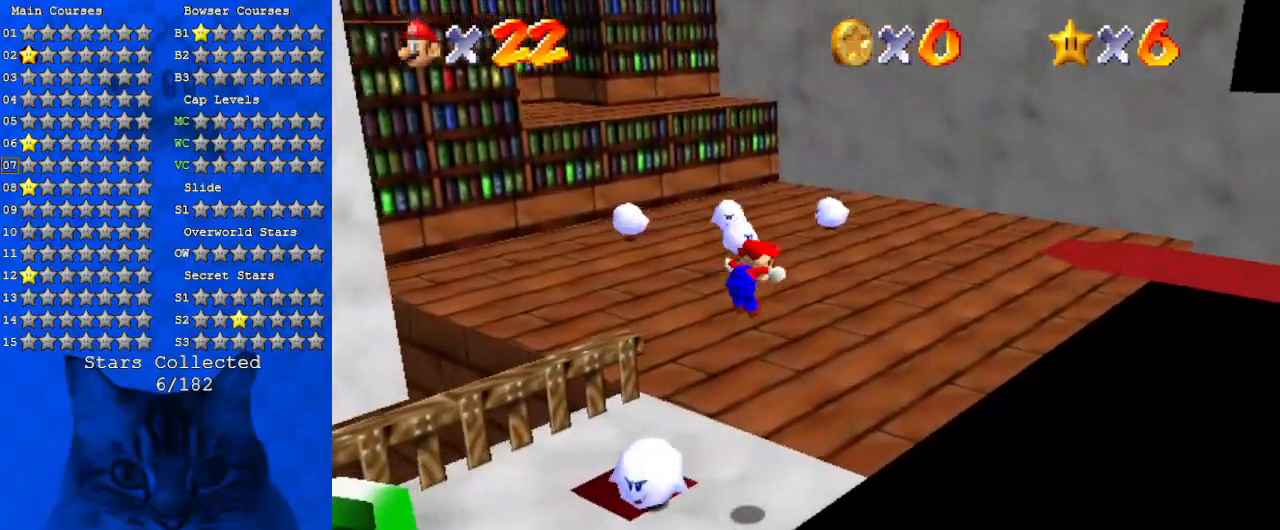
{"keys": ["right", "up"], "events": [[100, "d", "down"], [333, "d", "up"]]}
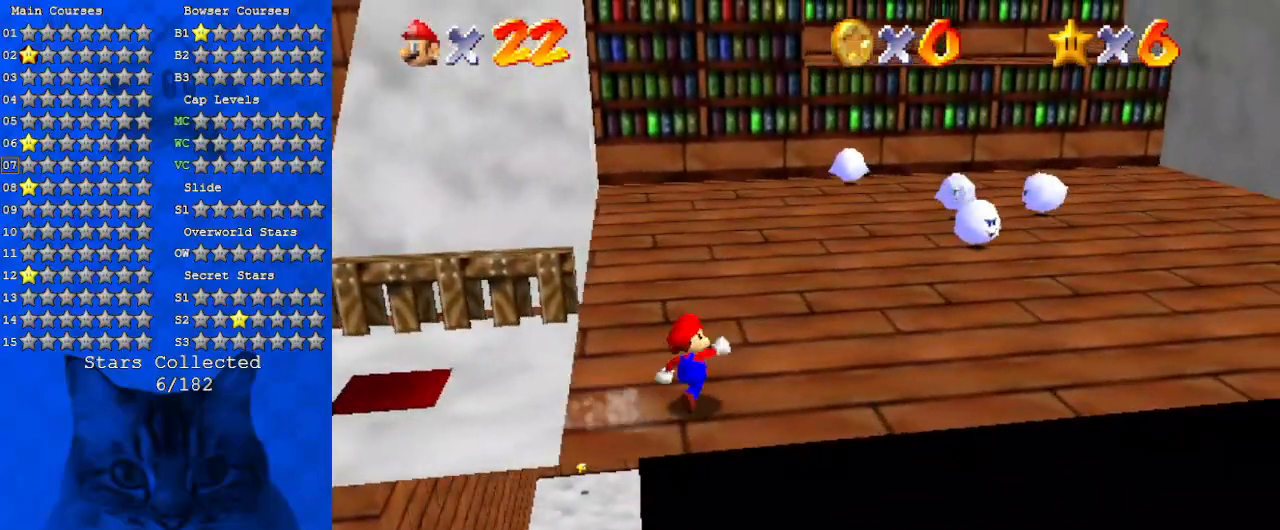
{"keys": ["right", "up"], "events": []}
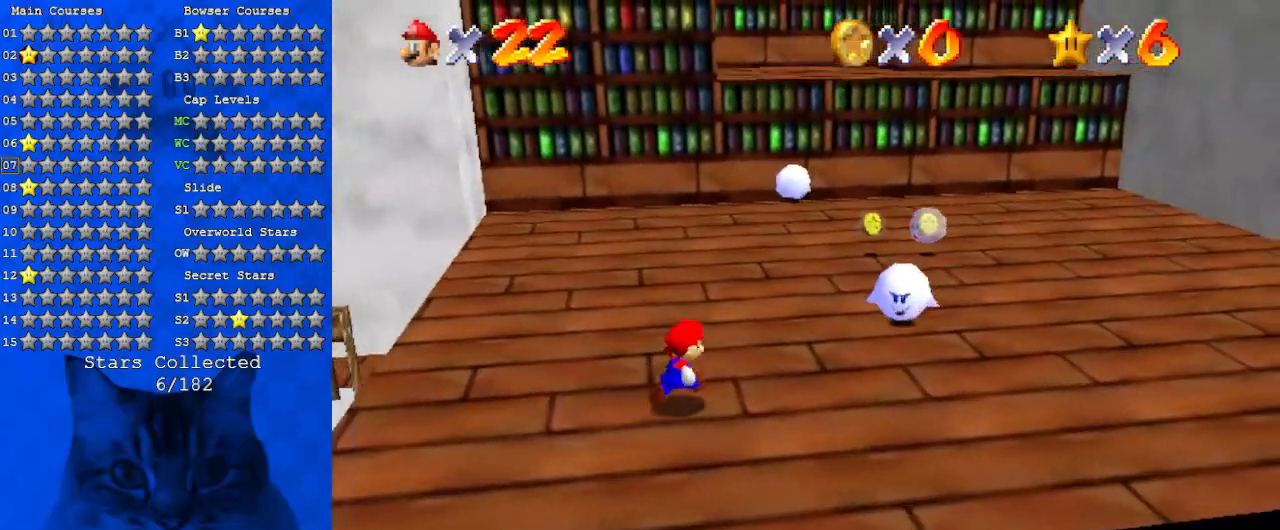
{"keys": ["up"], "events": [[167, "right", "up"], [267, "ctrl", "down"], [433, "ctrl", "up"]]}
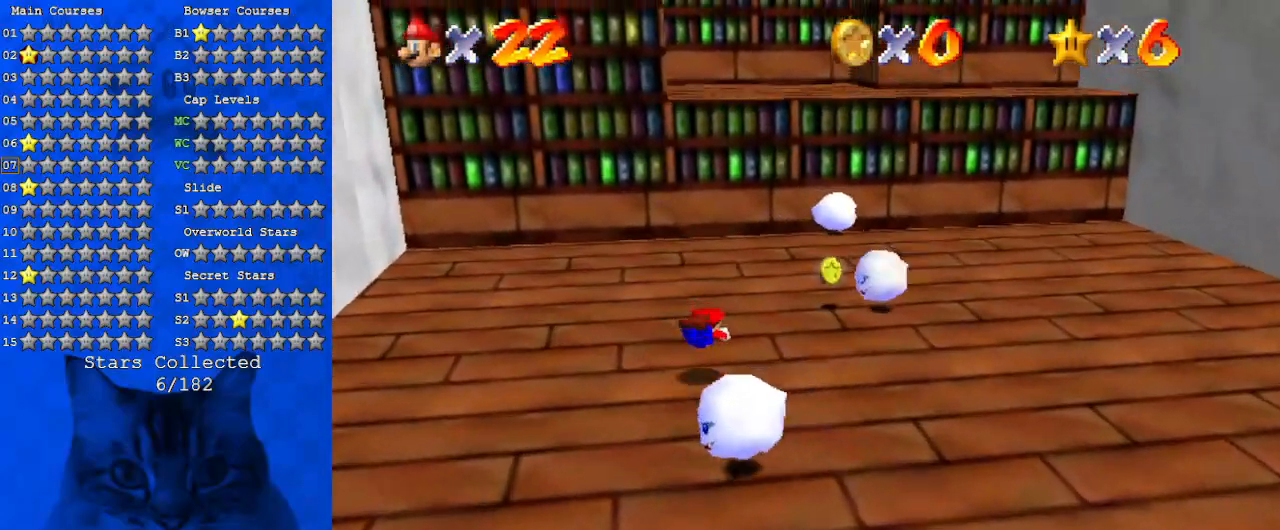
{"keys": ["shift", "up"], "events": [[133, "shift", "down"], [367, "right", "down"], [467, "right", "up"]]}
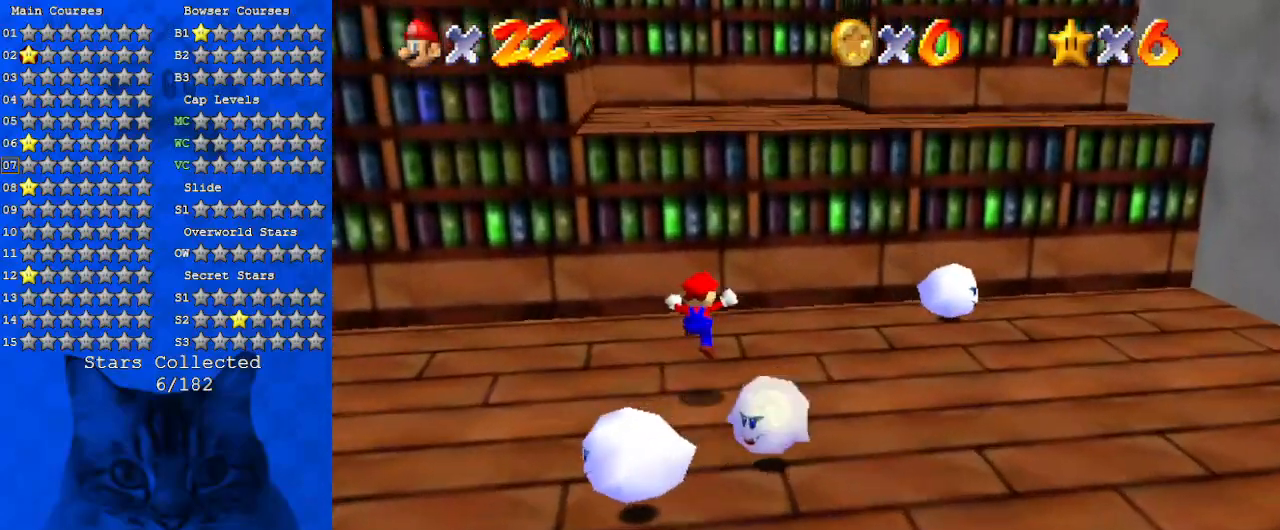
{"keys": ["left", "shift", "up"], "events": [[67, "shift", "up"], [100, "right", "down"], [200, "up", "up"], [333, "left", "down"], [400, "right", "up"], [400, "up", "down"], [433, "shift", "down"]]}
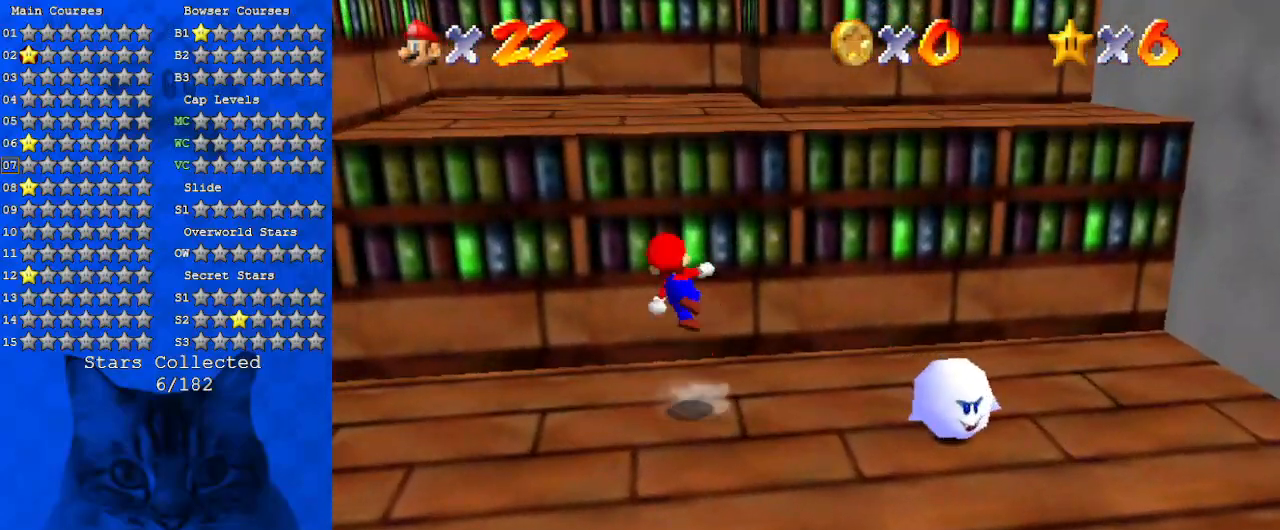
{"keys": ["left", "up"], "events": [[33, "left", "up"], [267, "shift", "up"], [367, "left", "down"]]}
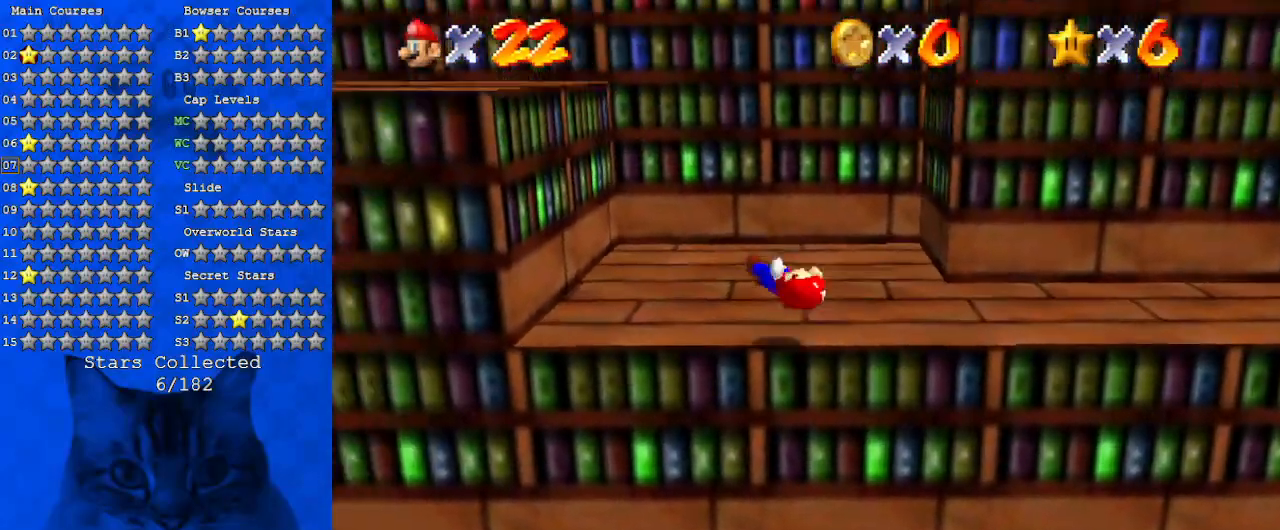
{"keys": ["up"], "events": [[233, "left", "up"]]}
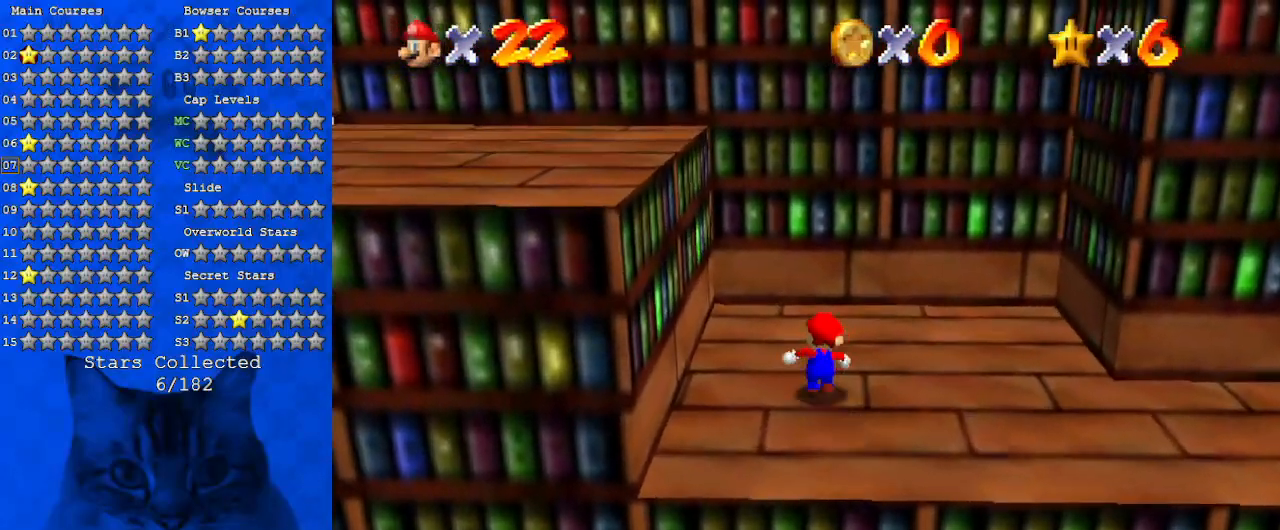
{"keys": ["left", "shift"], "events": [[100, "right", "down"], [200, "left", "down"], [233, "right", "up"], [233, "up", "up"], [300, "shift", "down"]]}
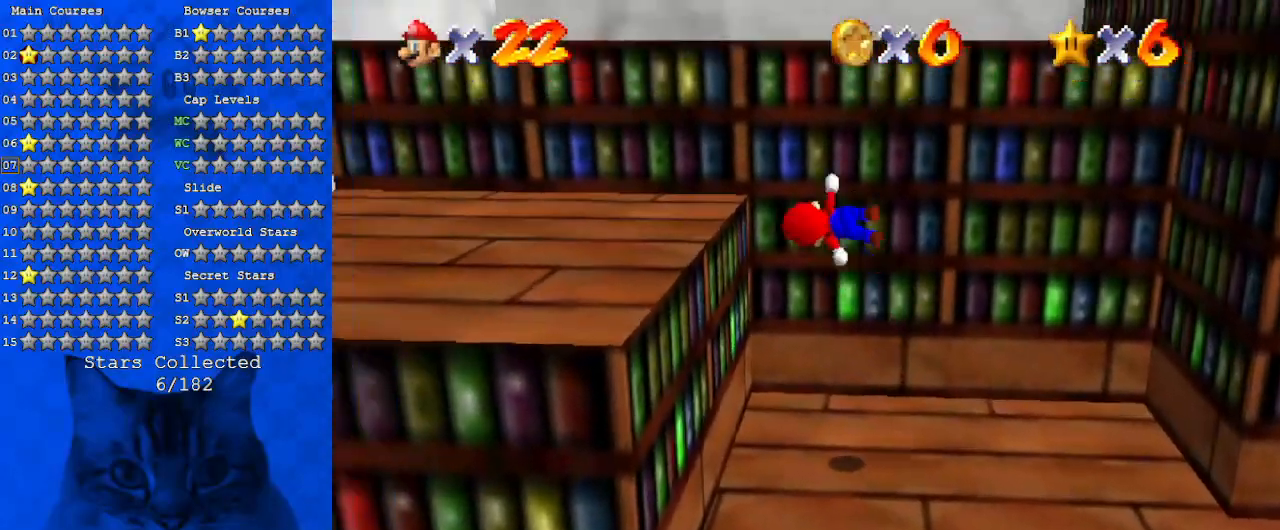
{"keys": ["up"], "events": [[33, "d", "down"], [200, "d", "up"], [300, "d", "down"], [300, "shift", "up"], [300, "up", "down"], [333, "left", "up"], [500, "d", "up"]]}
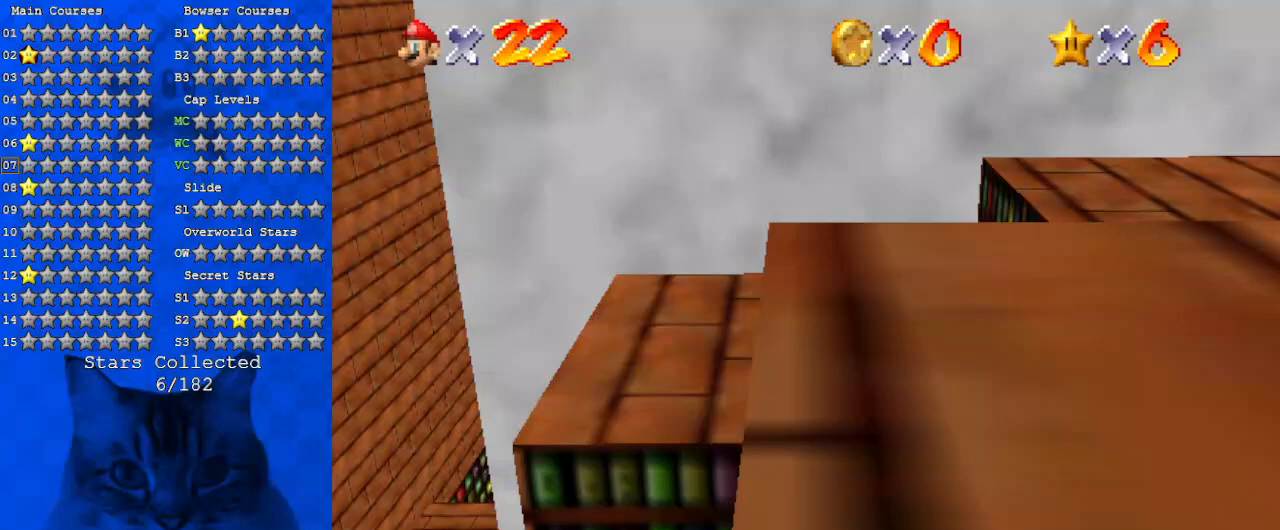
{"keys": ["a", "right", "shift"], "events": [[167, "left", "down"], [233, "up", "up"], [267, "right", "down"], [333, "left", "up"], [367, "shift", "down"], [467, "a", "down"]]}
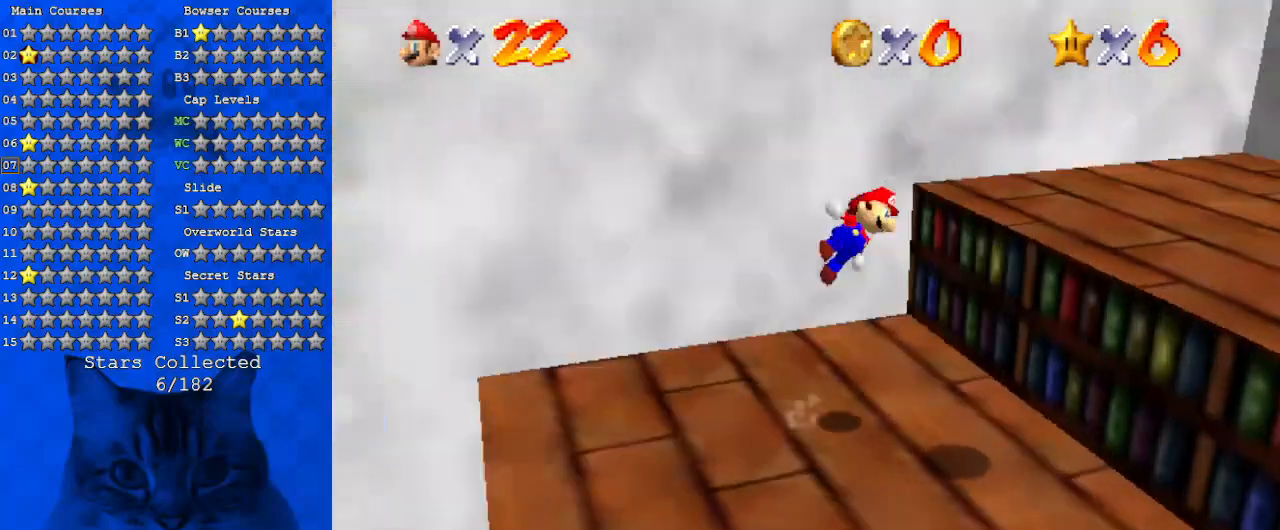
{"keys": ["a", "up"], "events": [[100, "a", "up"], [100, "shift", "up"], [200, "a", "down"], [233, "up", "down"], [367, "a", "up"], [367, "right", "up"], [467, "a", "down"]]}
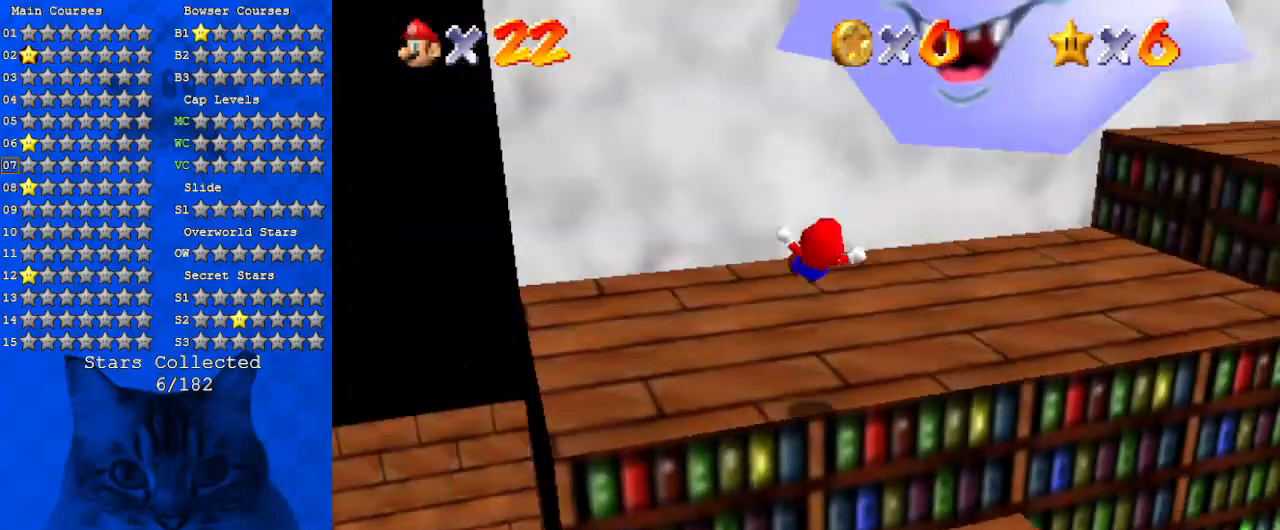
{"keys": ["up"], "events": [[167, "a", "up"], [267, "a", "down"], [433, "a", "up"]]}
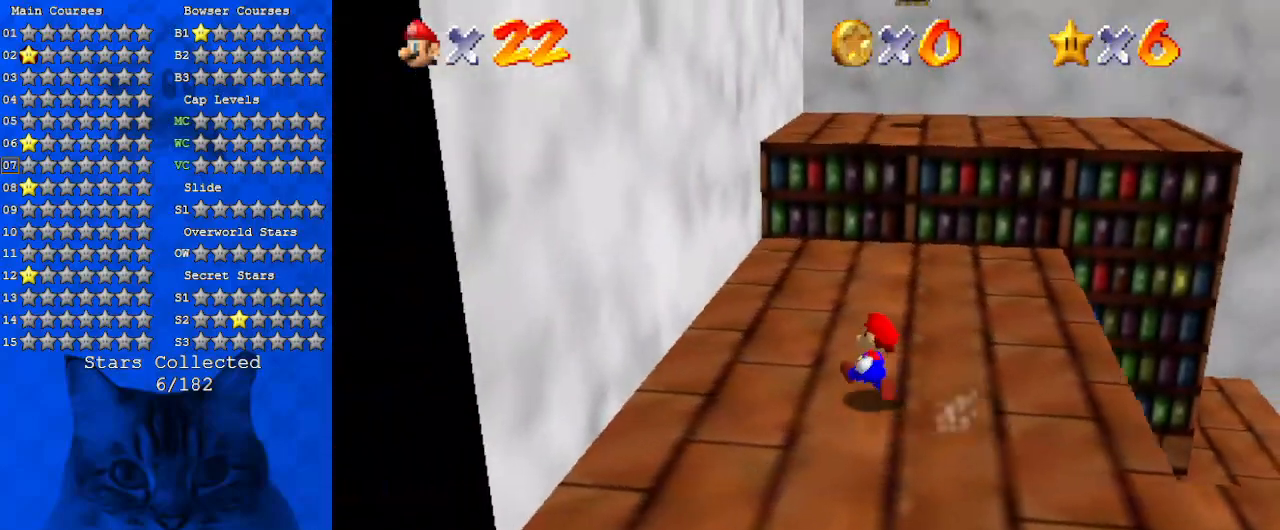
{"keys": ["a", "down", "right"], "events": [[33, "a", "down"], [67, "right", "down"], [233, "a", "up"], [300, "a", "down"], [300, "up", "up"], [500, "down", "down"]]}
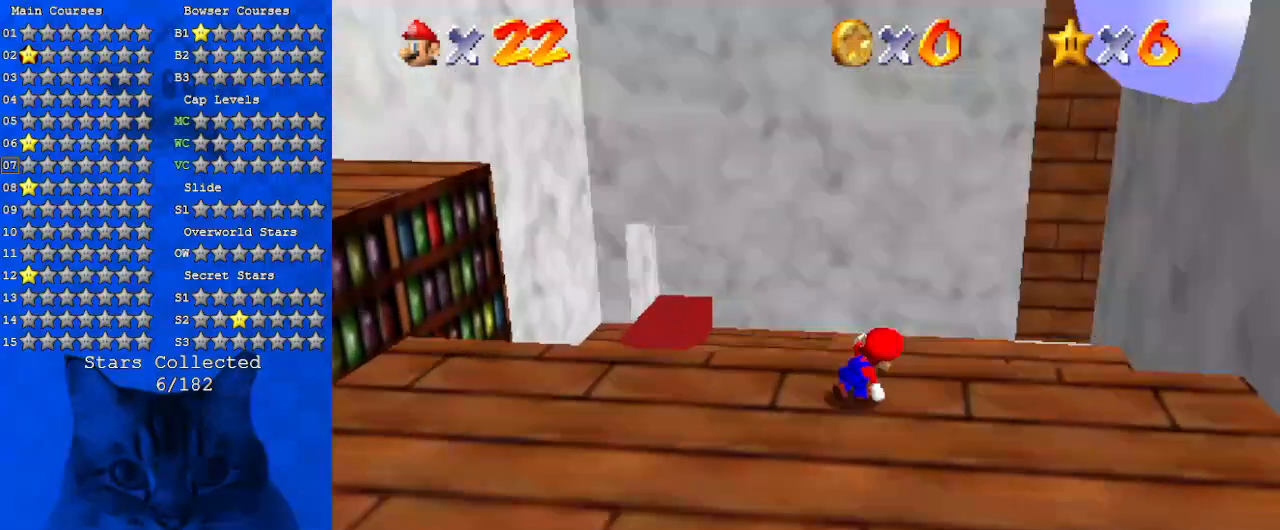
{"keys": [], "events": [[33, "a", "up"], [200, "down", "up"], [433, "right", "up"]]}
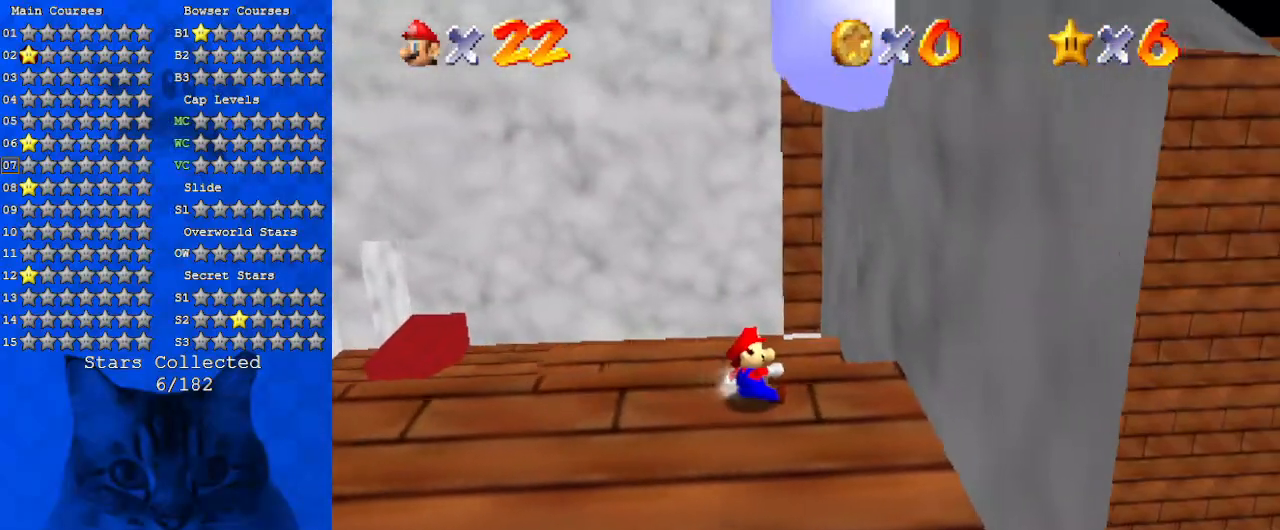
{"keys": ["y"], "events": [[167, "down", "down"], [333, "down", "up"], [433, "y", "down"]]}